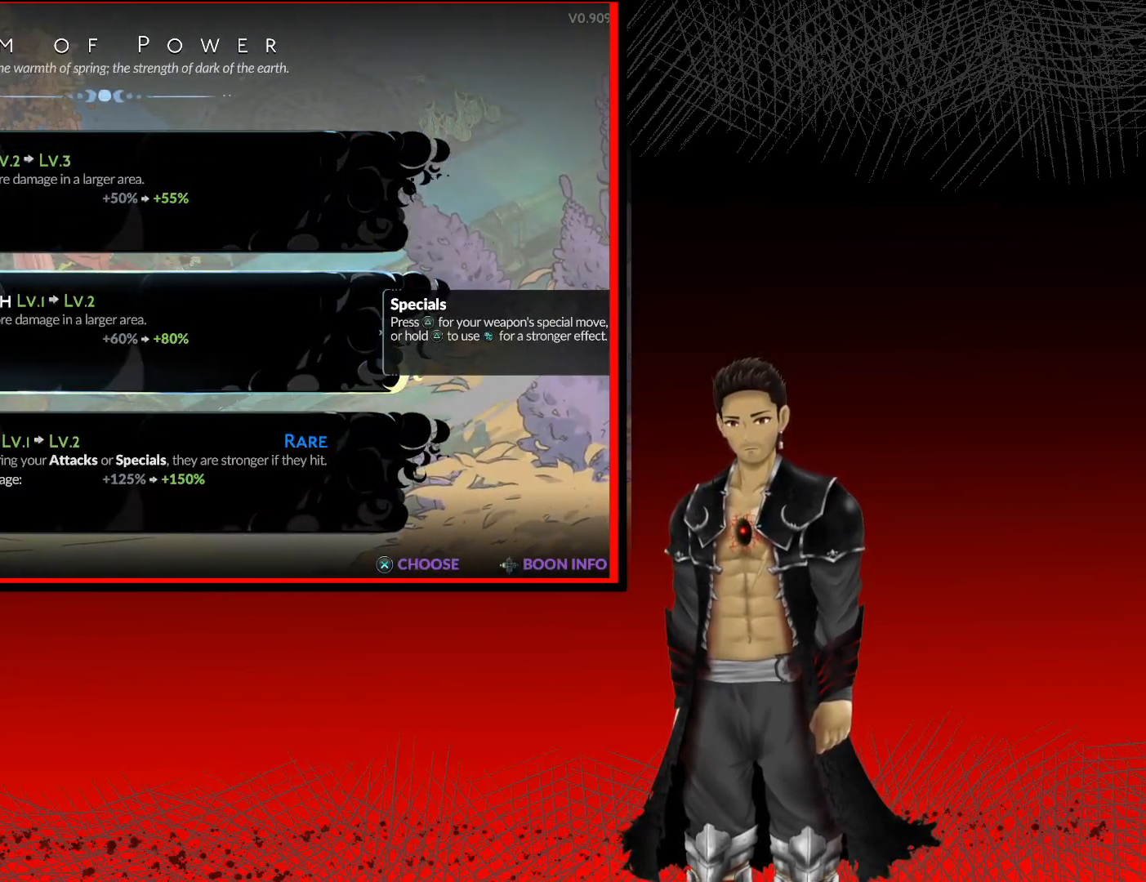
Gameplay with a controller (Xbox layout); each line is a JSON object with the inputs held at the frame after it. "events" lists button and stick changes between this image and that frame as [ms after this image, input, new state], when the widget could be followed in between.
{"buttons": [], "left_stick": "center", "right_stick": "center", "events": []}
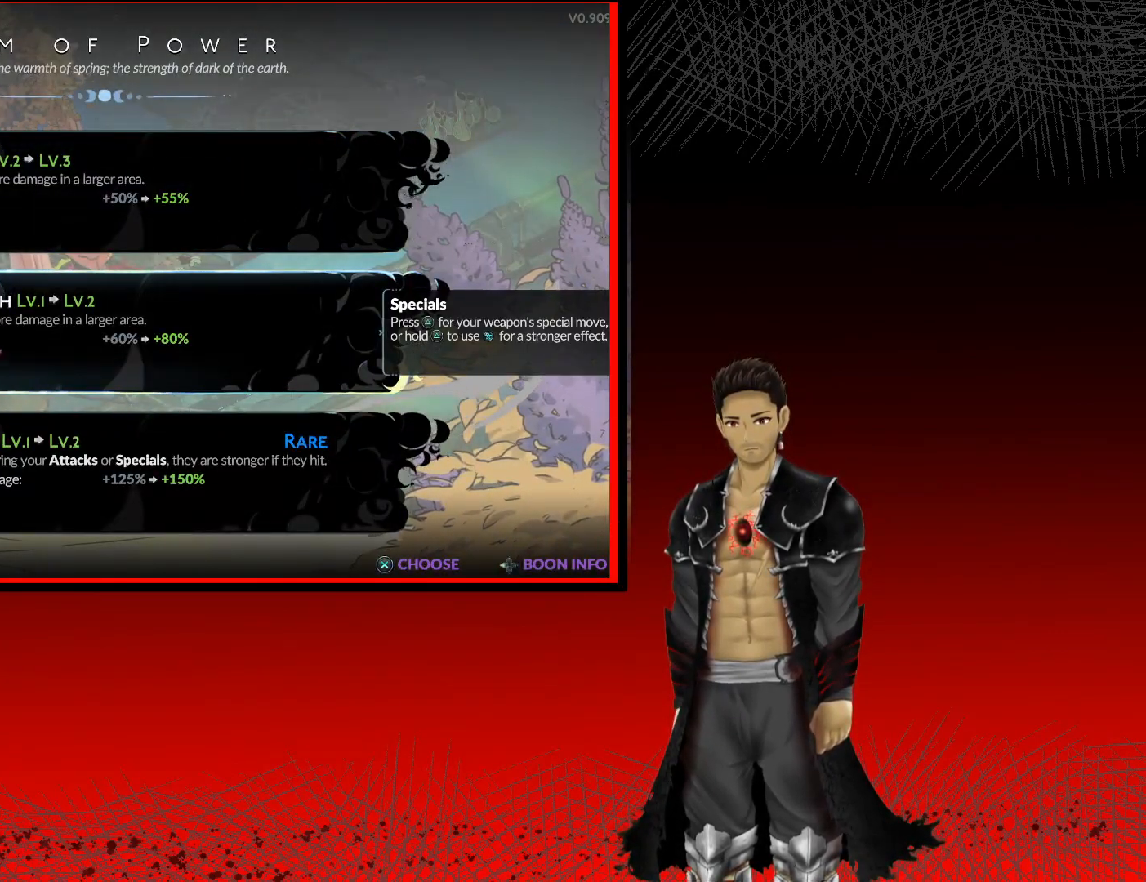
{"buttons": [], "left_stick": "center", "right_stick": "center", "events": [[283, "DPAD_DOWN", "down"], [433, "DPAD_DOWN", "up"]]}
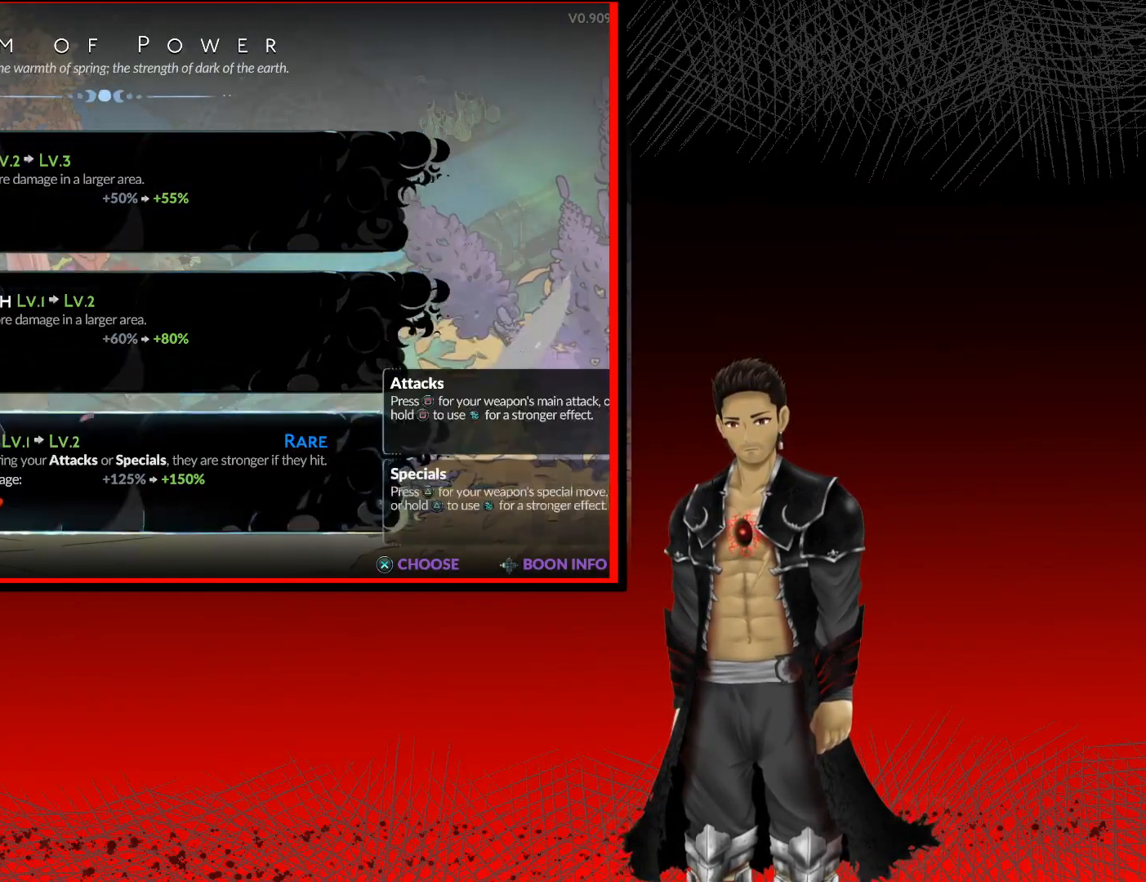
{"buttons": [], "left_stick": "center", "right_stick": "center", "events": []}
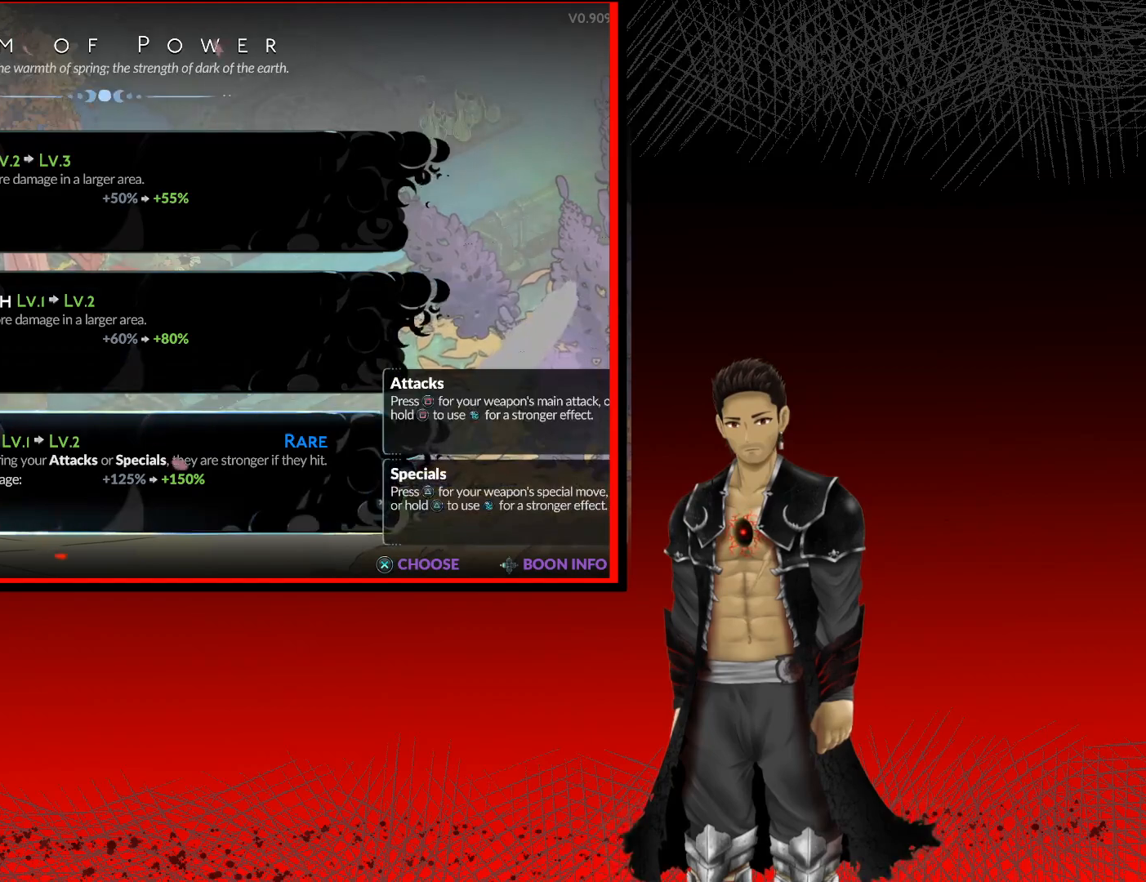
{"buttons": [], "left_stick": "center", "right_stick": "center", "events": []}
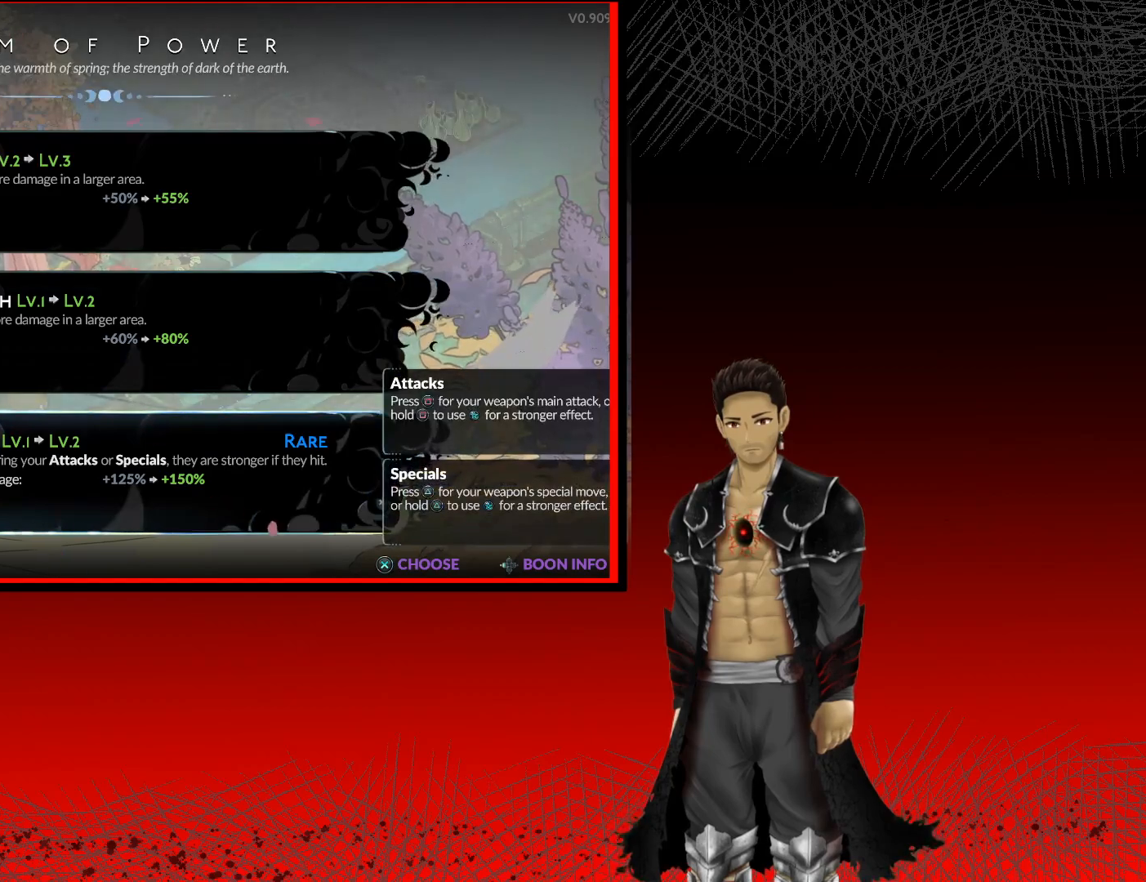
{"buttons": [], "left_stick": "center", "right_stick": "center", "events": [[233, "DPAD_UP", "down"], [367, "DPAD_UP", "up"]]}
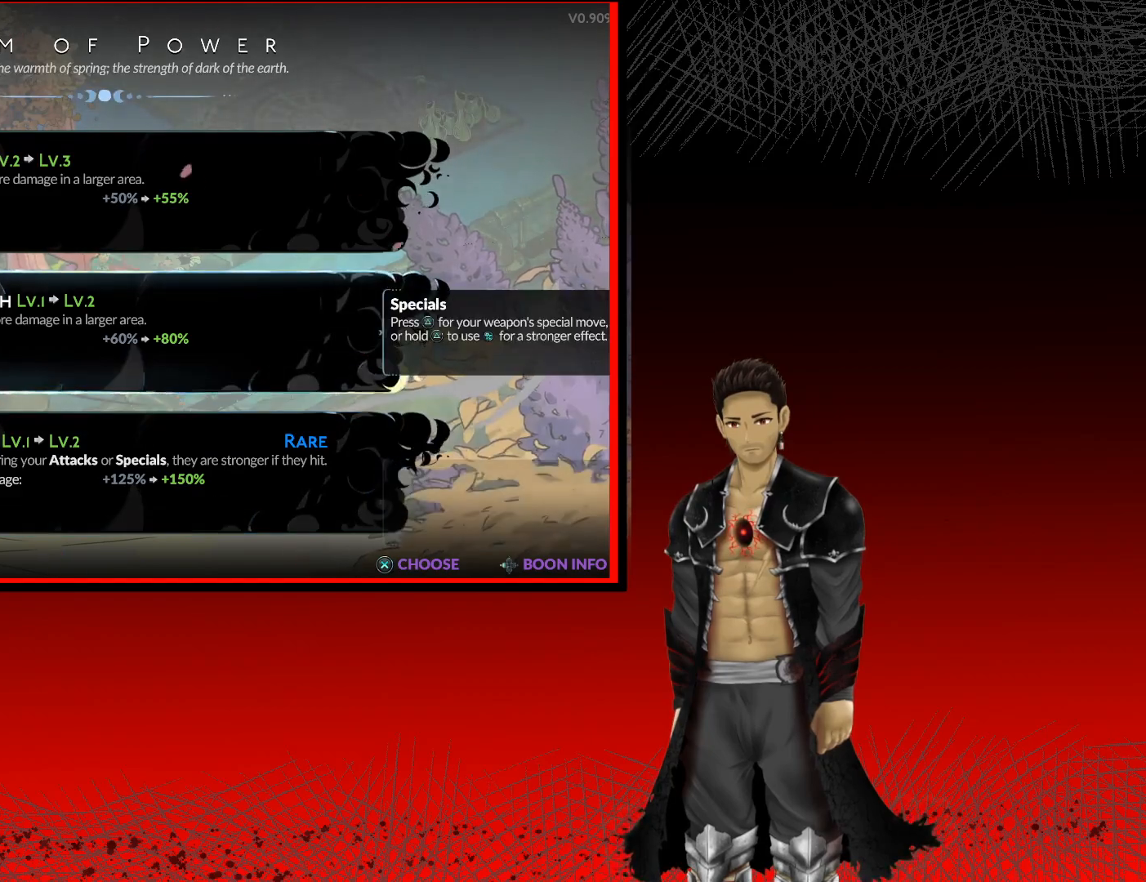
{"buttons": [], "left_stick": "center", "right_stick": "center", "events": []}
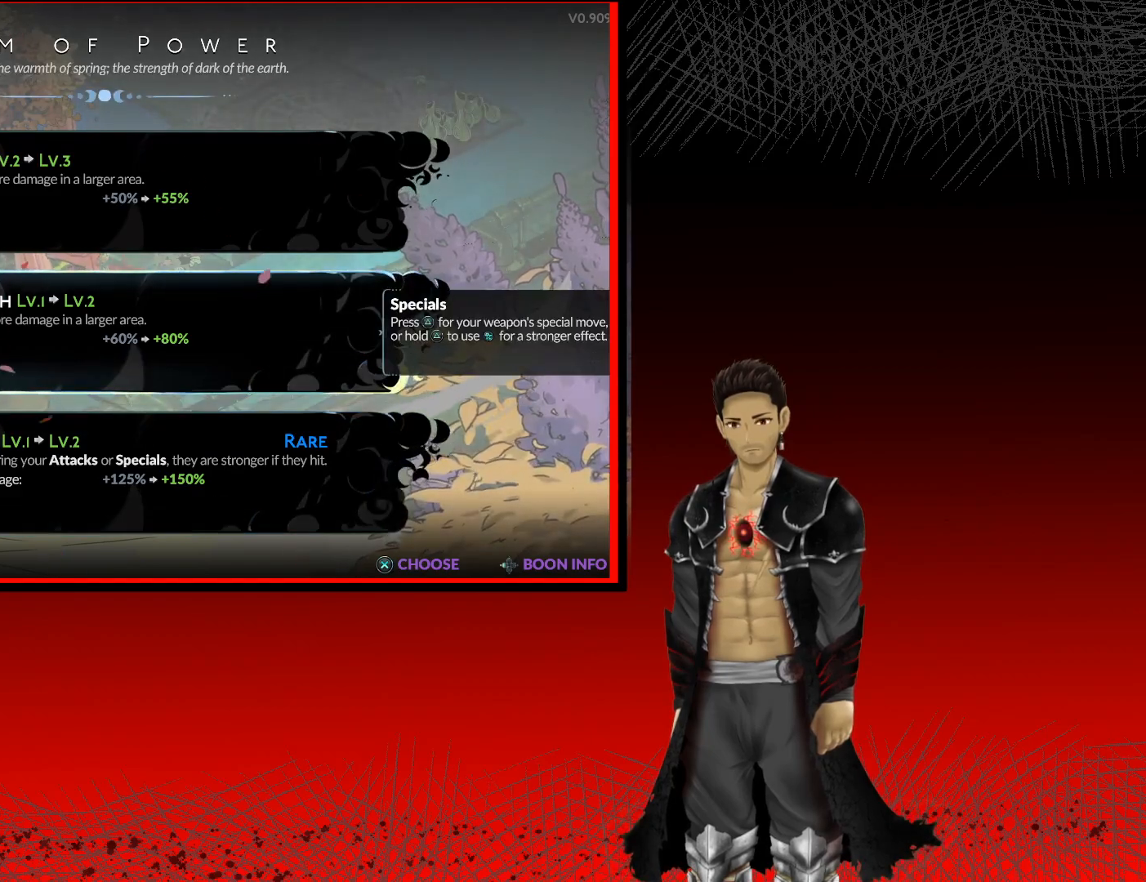
{"buttons": [], "left_stick": "center", "right_stick": "center", "events": []}
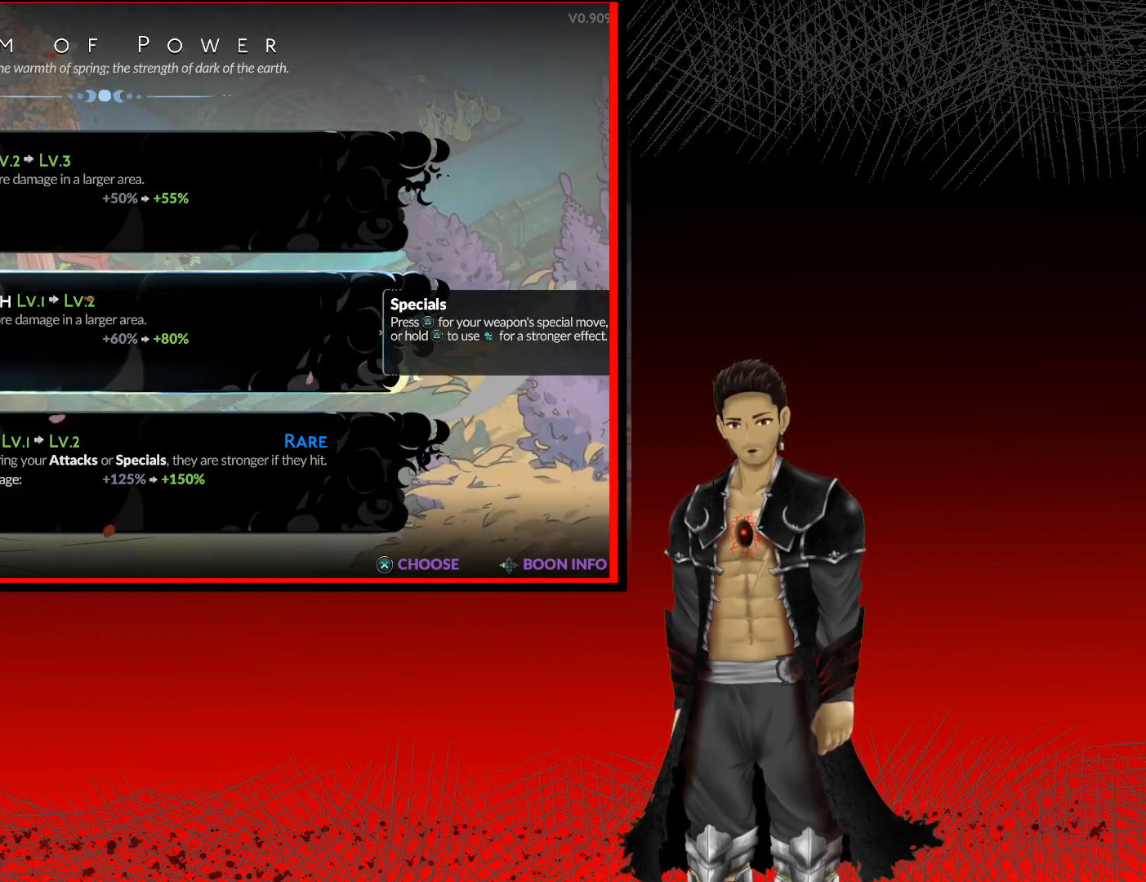
{"buttons": [], "left_stick": "center", "right_stick": "center", "events": []}
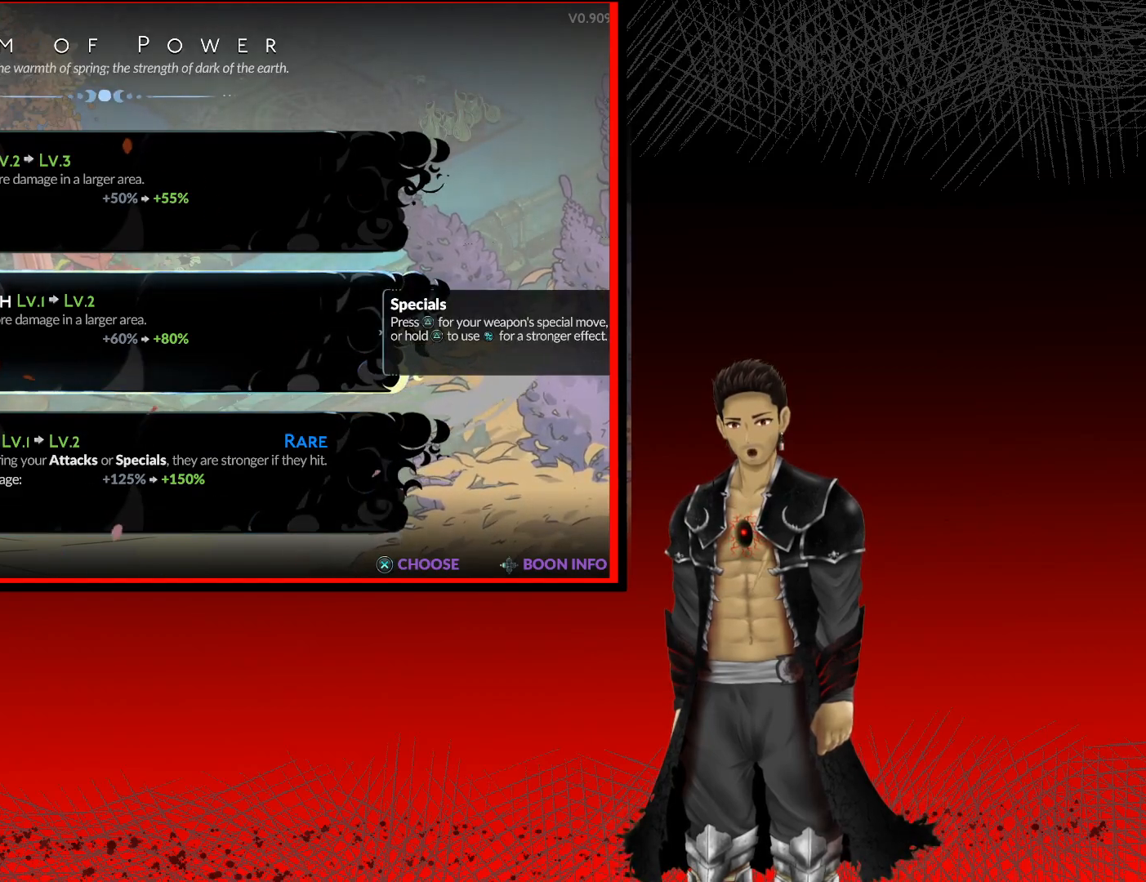
{"buttons": [], "left_stick": "center", "right_stick": "center", "events": []}
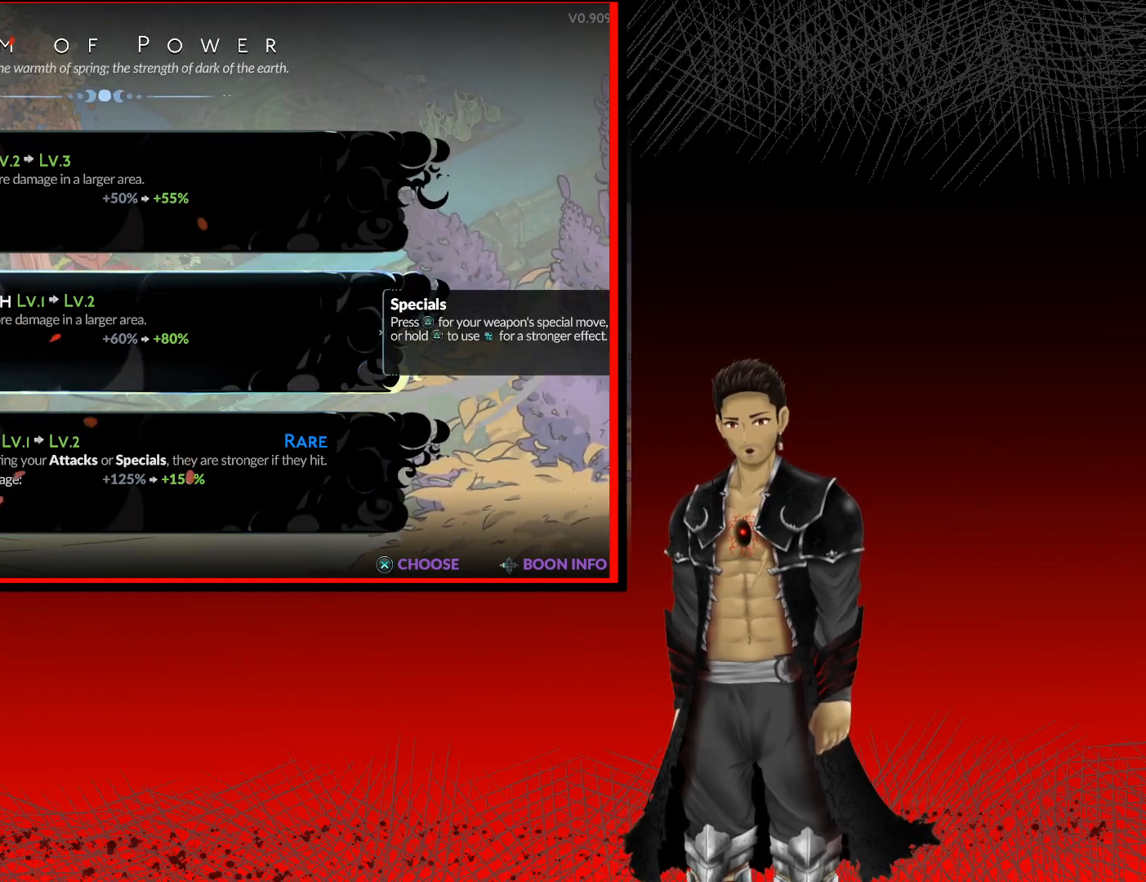
{"buttons": ["A"], "left_stick": "center", "right_stick": "center", "events": [[17, "A", "down"]]}
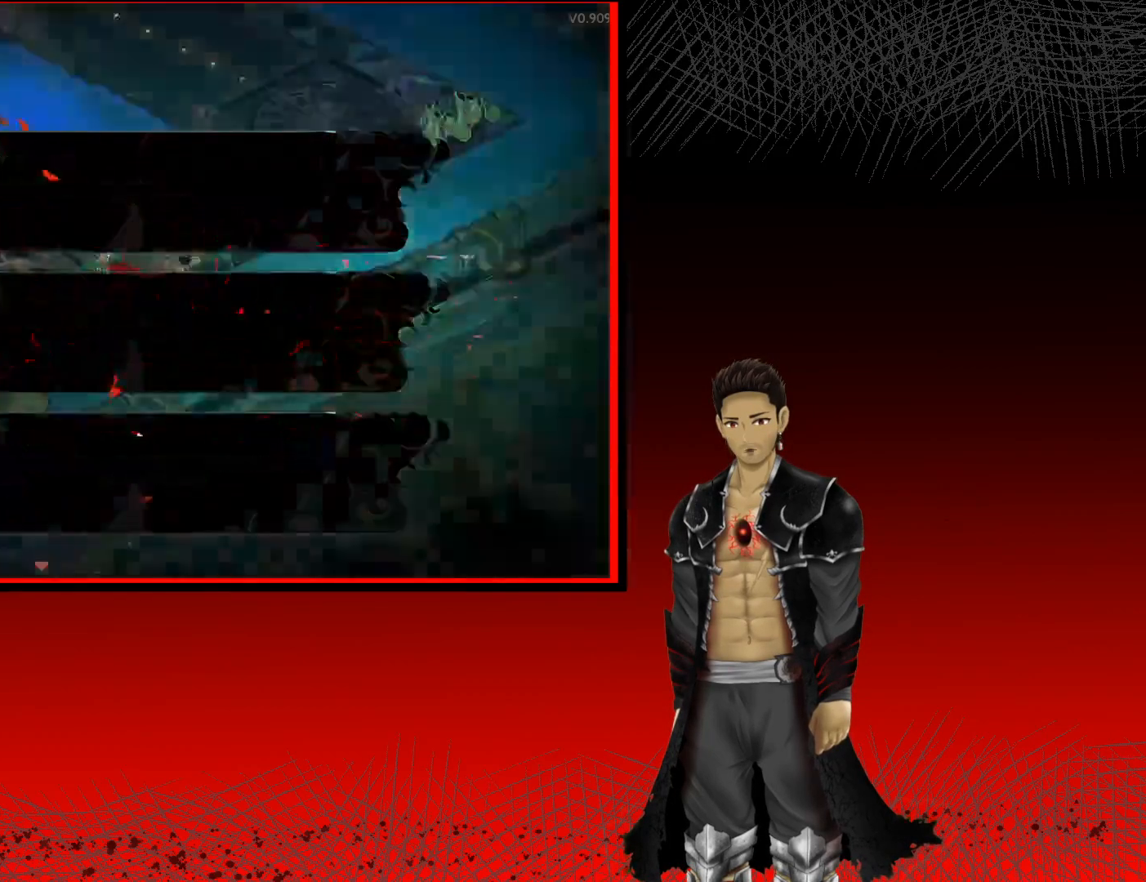
{"buttons": [], "left_stick": "center", "right_stick": "center", "events": [[333, "A", "up"]]}
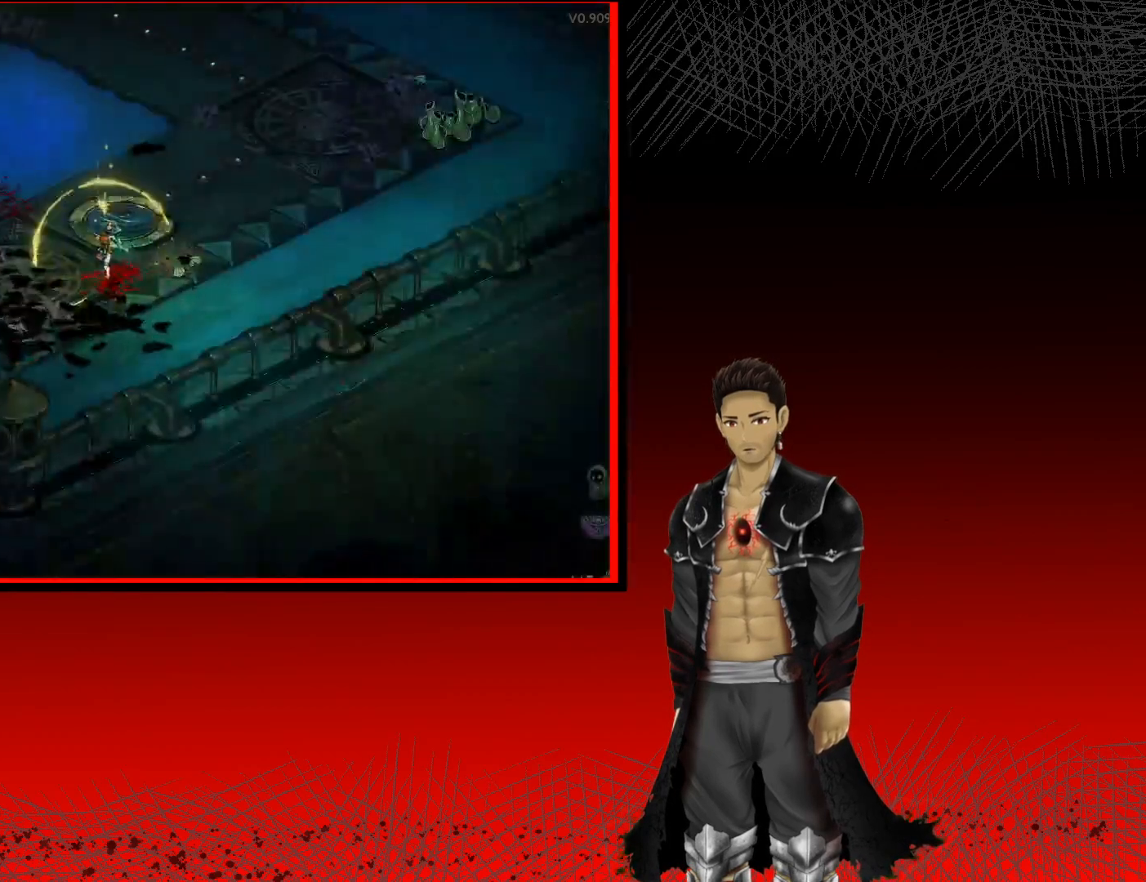
{"buttons": ["A"], "left_stick": "left", "right_stick": "center", "events": [[83, "left_stick", "left"], [317, "A", "down"]]}
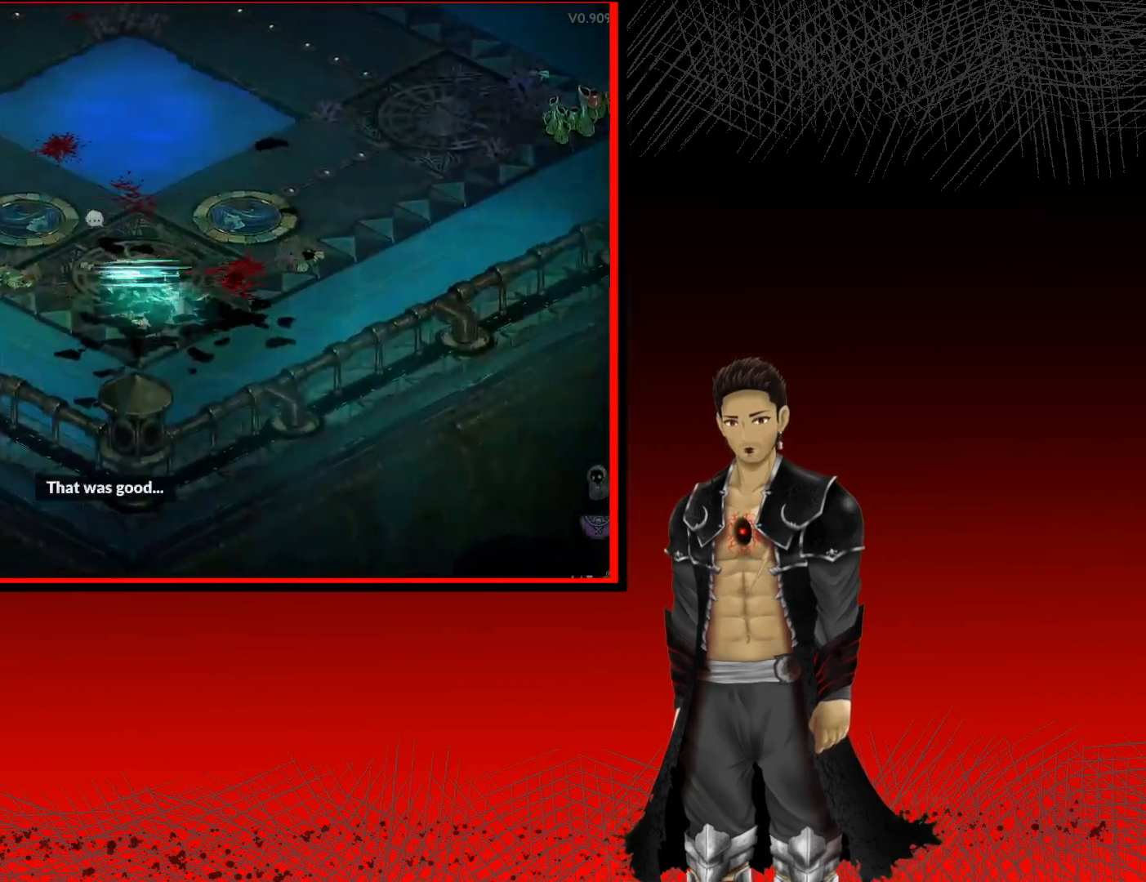
{"buttons": ["A"], "left_stick": "up", "right_stick": "center", "events": [[217, "left_stick", "up-left"], [450, "left_stick", "up"]]}
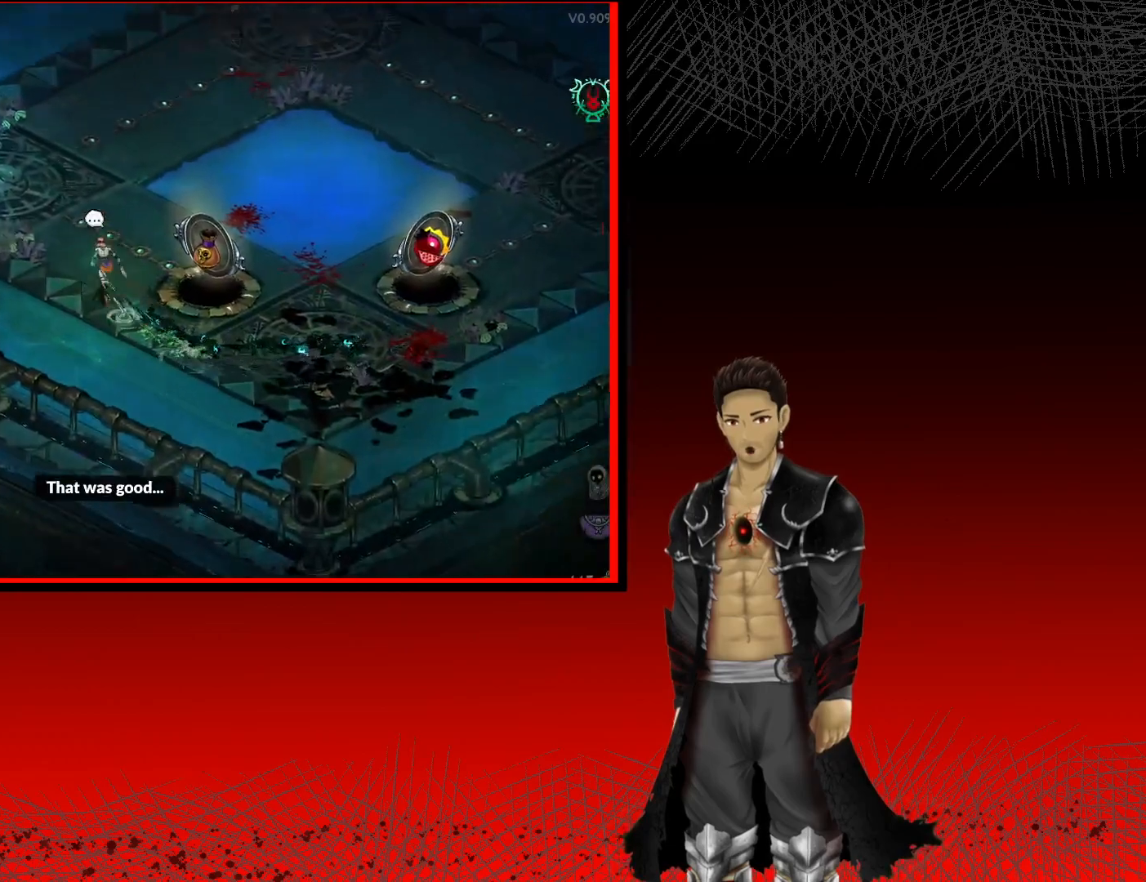
{"buttons": ["A"], "left_stick": "down", "right_stick": "center", "events": [[117, "left_stick", "right"], [217, "left_stick", "down"]]}
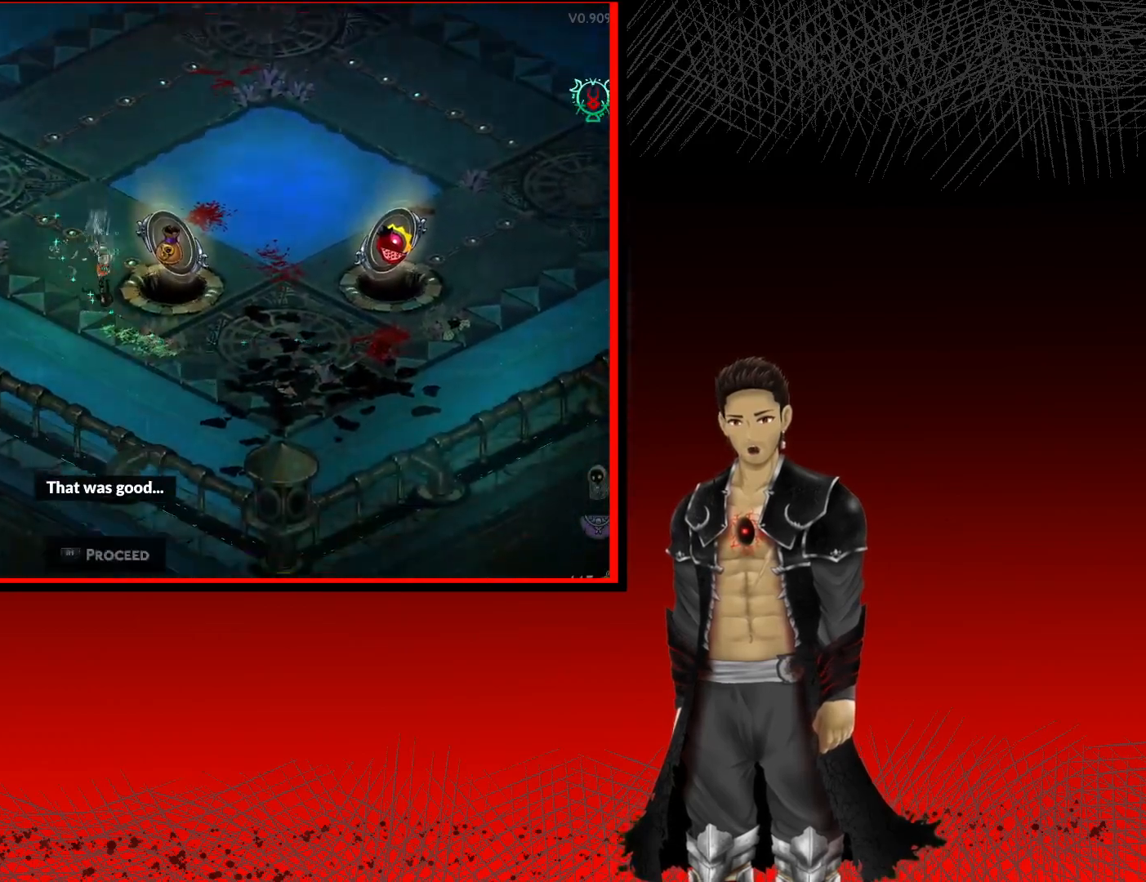
{"buttons": ["A"], "left_stick": "up-right", "right_stick": "center", "events": [[150, "left_stick", "down-right"], [250, "left_stick", "right"], [367, "left_stick", "up-right"]]}
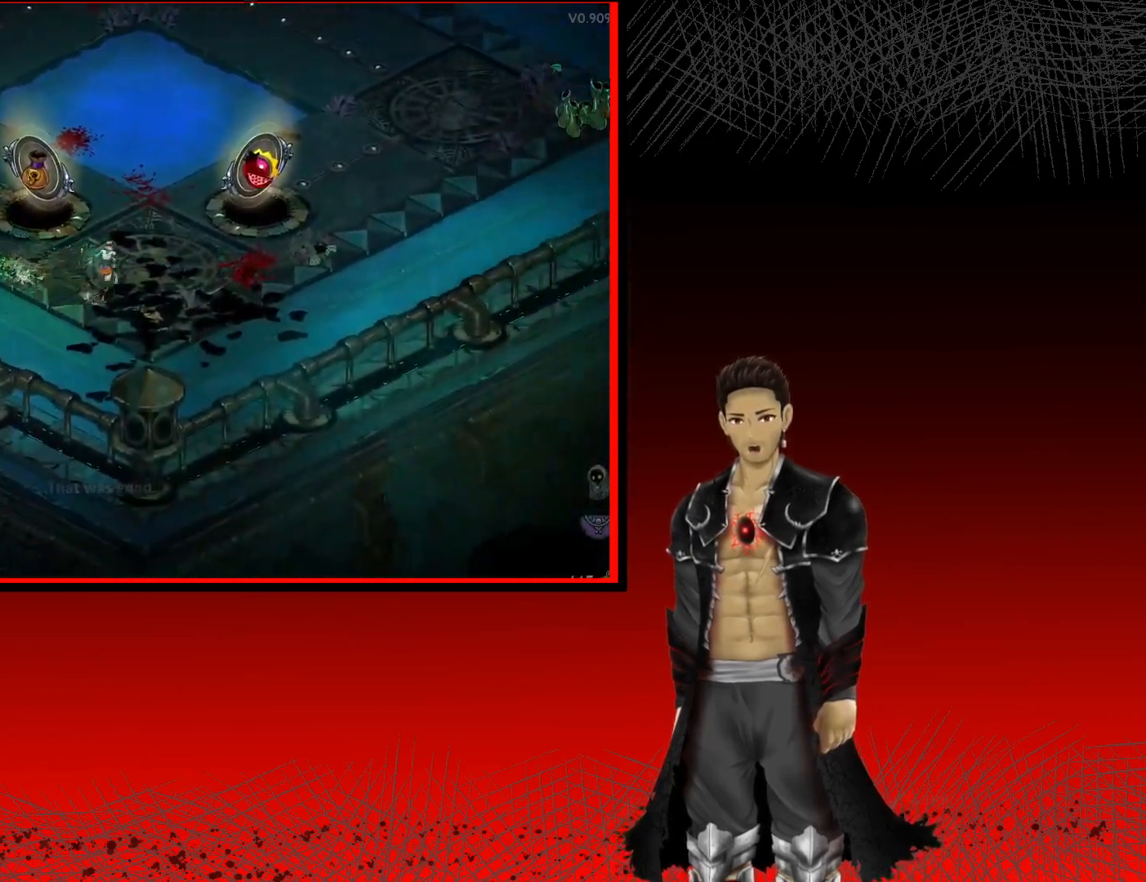
{"buttons": ["A"], "left_stick": "down-right", "right_stick": "center", "events": [[33, "left_stick", "center"], [317, "left_stick", "up-right"], [450, "left_stick", "down-right"]]}
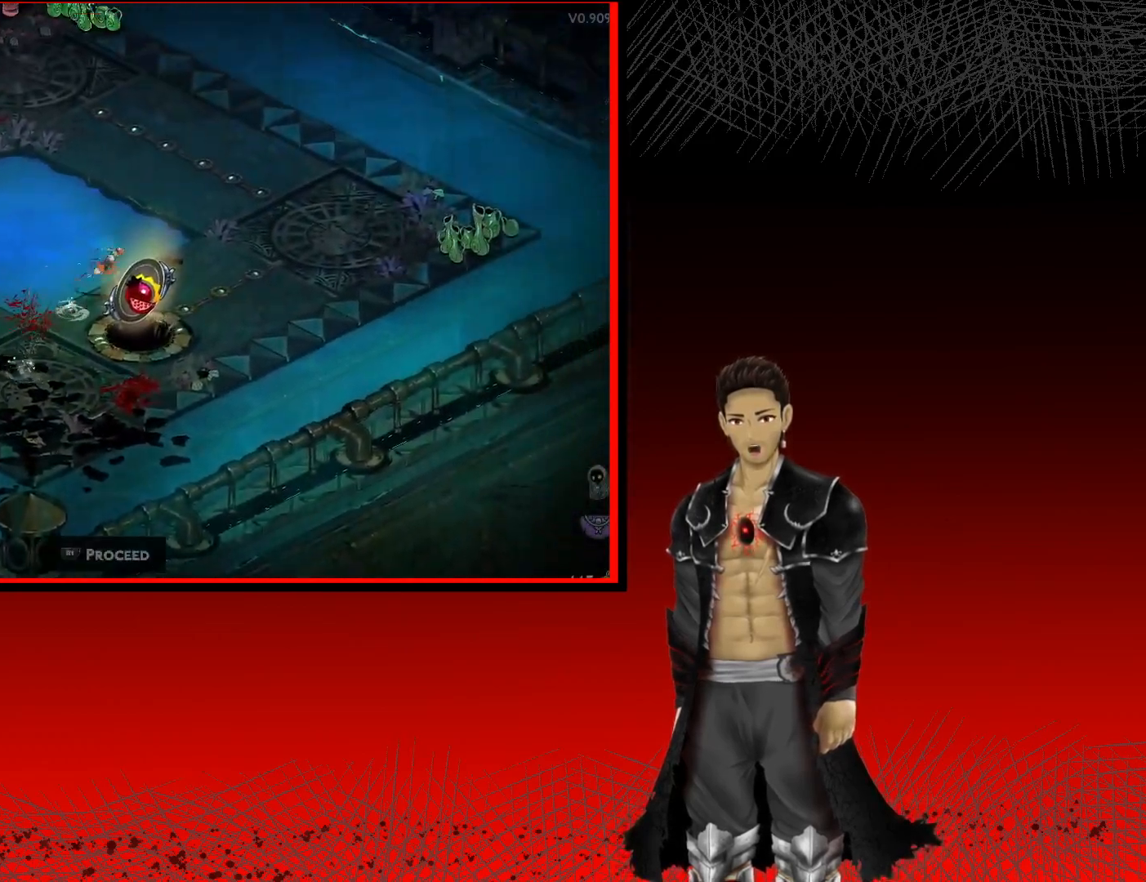
{"buttons": [], "left_stick": "center", "right_stick": "center", "events": [[17, "A", "up"], [33, "left_stick", "down"], [183, "left_stick", "down-left"], [400, "left_stick", "center"]]}
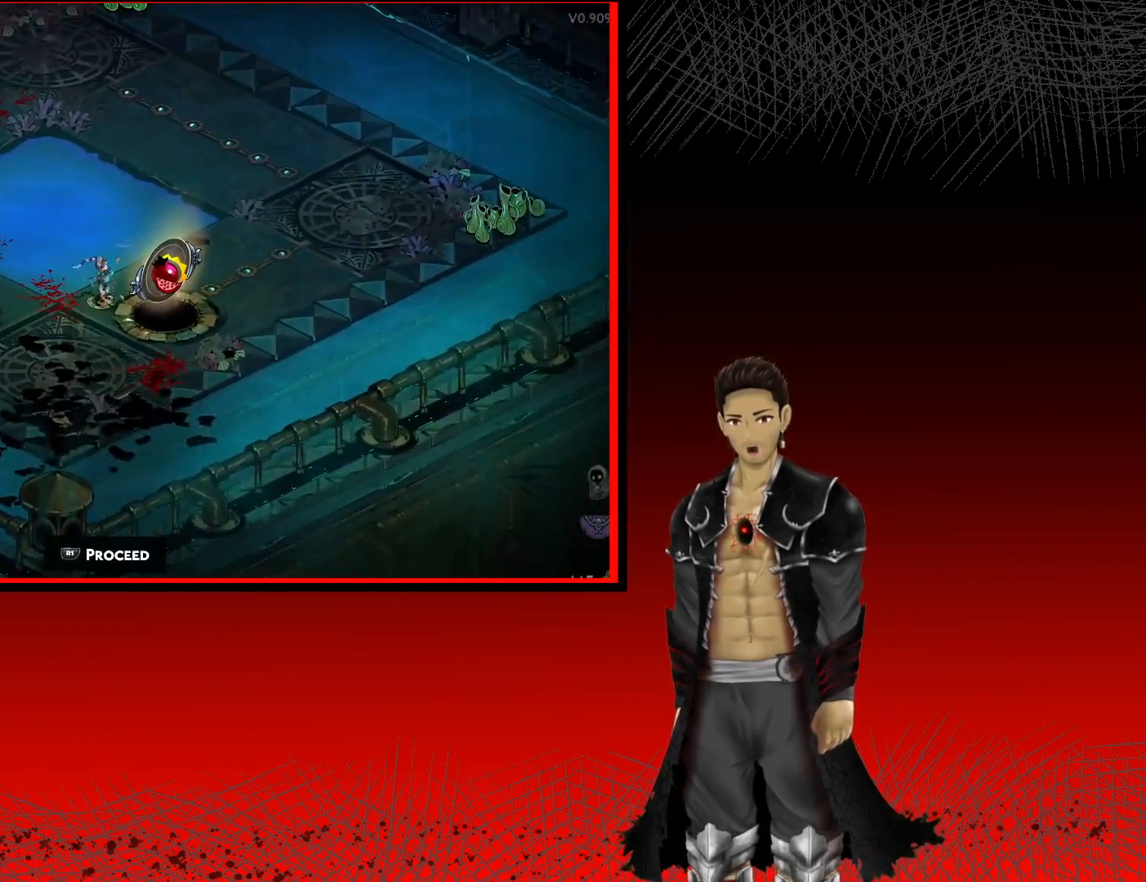
{"buttons": [], "left_stick": "down-left", "right_stick": "center", "events": [[417, "left_stick", "down-left"]]}
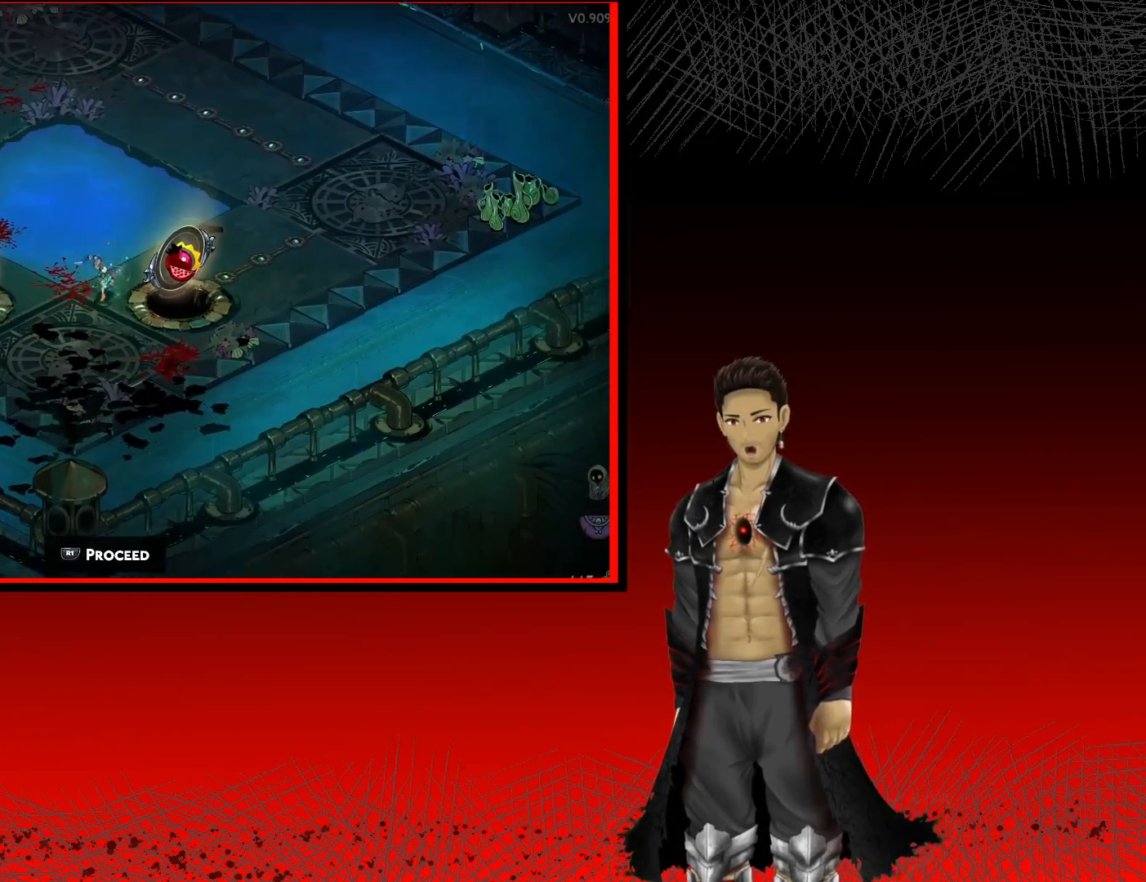
{"buttons": [], "left_stick": "up-left", "right_stick": "center", "events": [[167, "left_stick", "left"], [433, "left_stick", "up-left"]]}
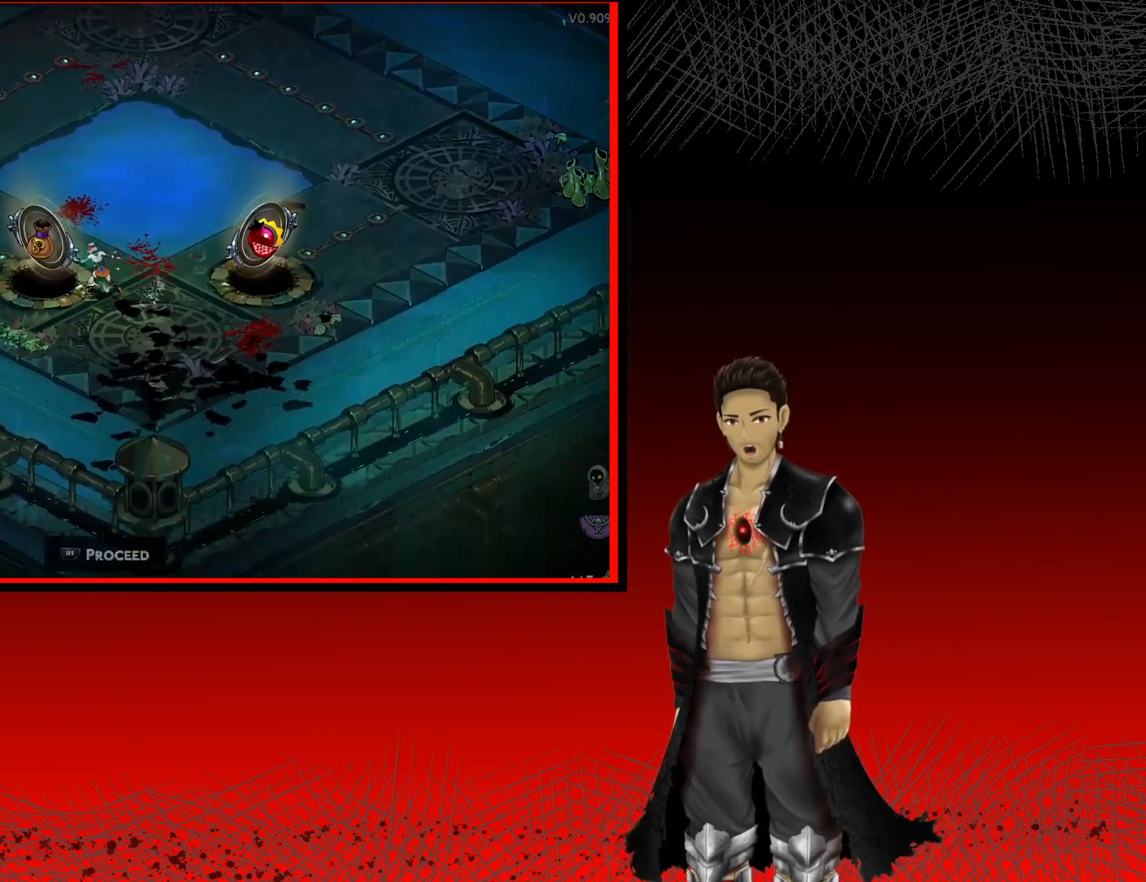
{"buttons": [], "left_stick": "center", "right_stick": "center", "events": [[100, "R1", "down"], [167, "left_stick", "center"], [300, "R1", "up"]]}
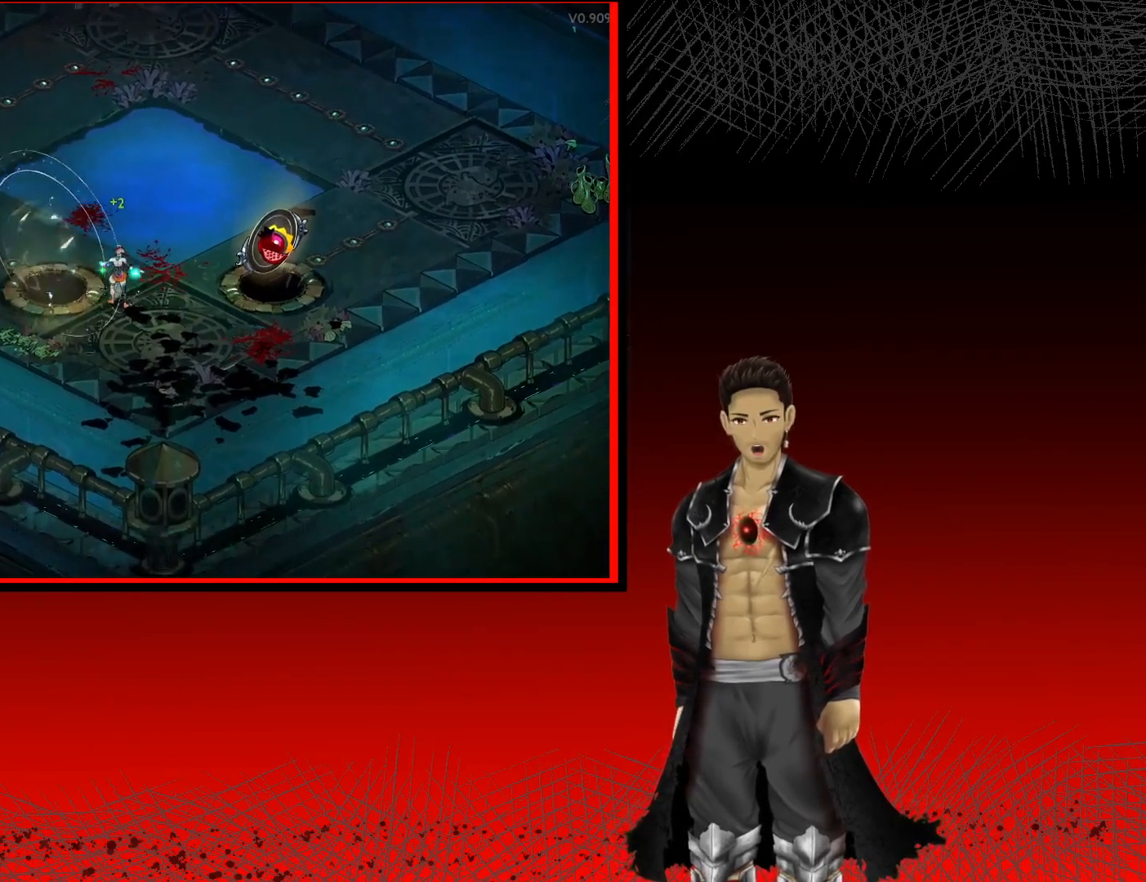
{"buttons": [], "left_stick": "center", "right_stick": "center", "events": []}
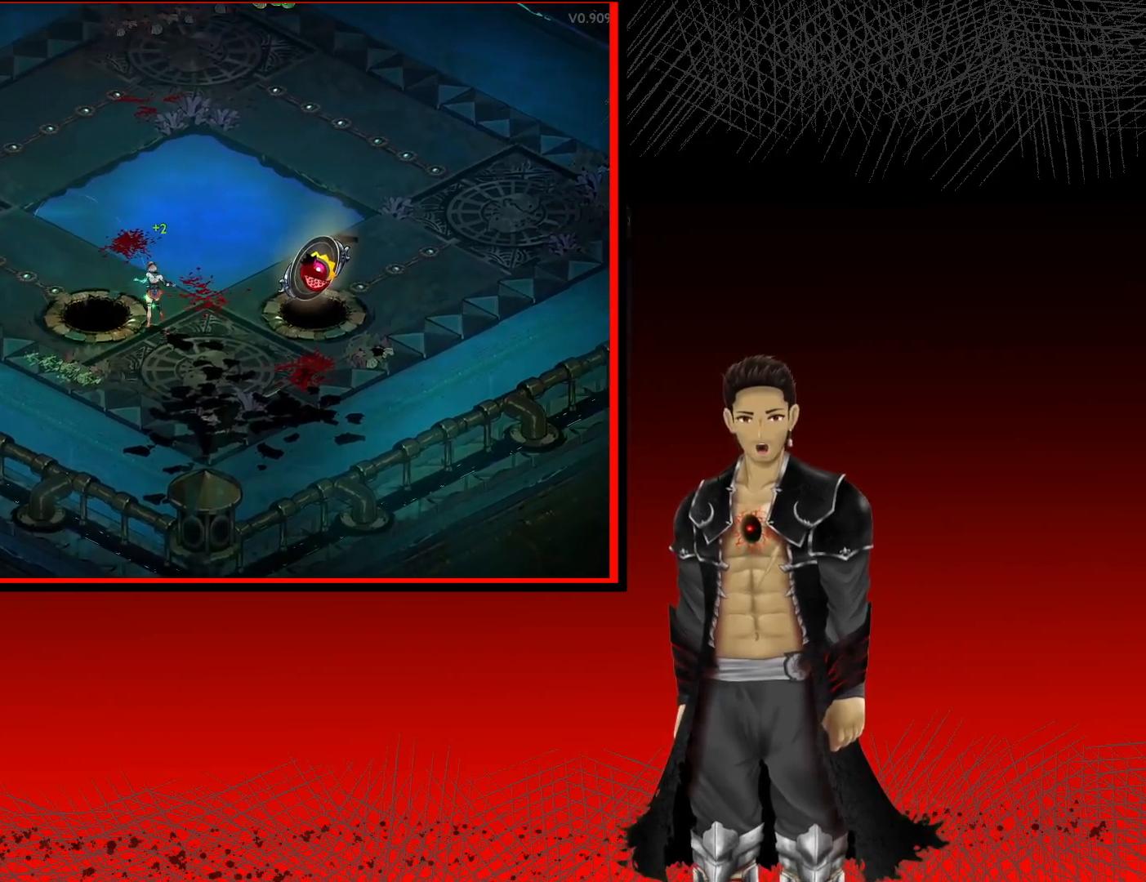
{"buttons": [], "left_stick": "center", "right_stick": "center", "events": []}
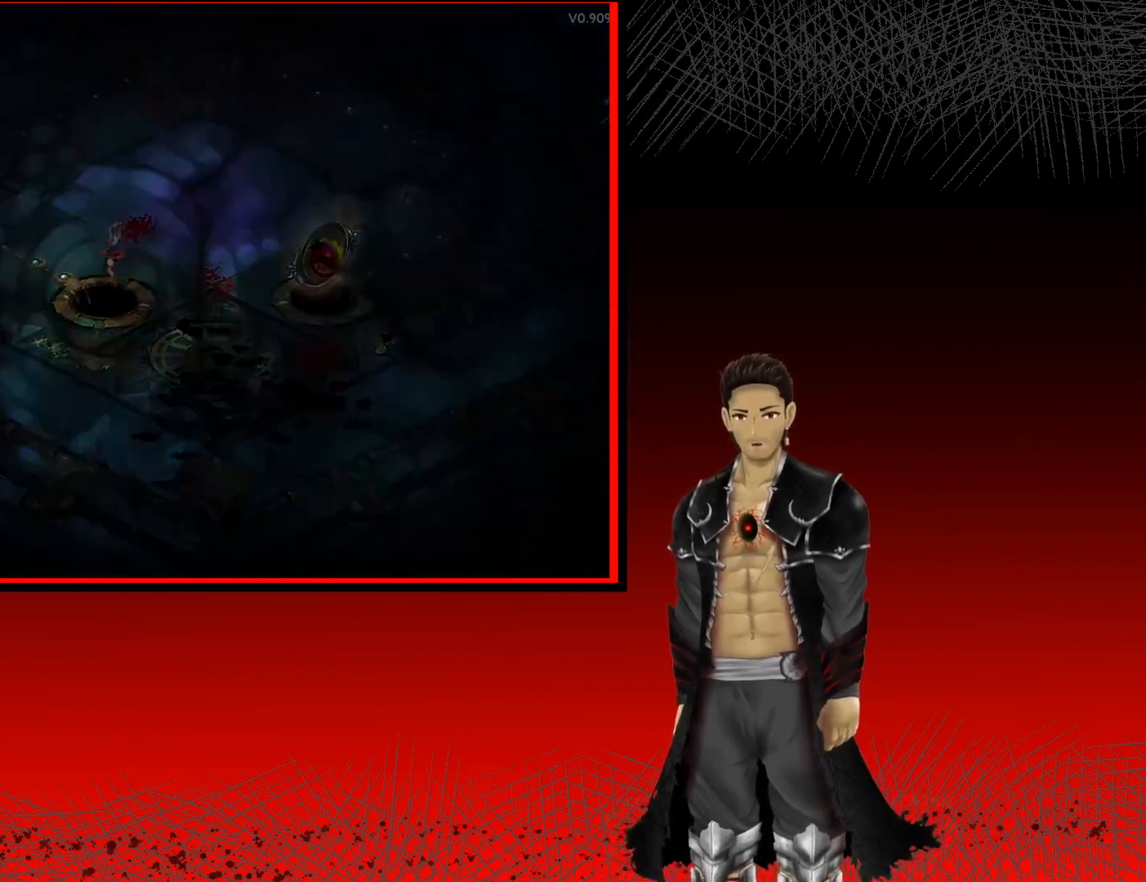
{"buttons": [], "left_stick": "center", "right_stick": "center", "events": []}
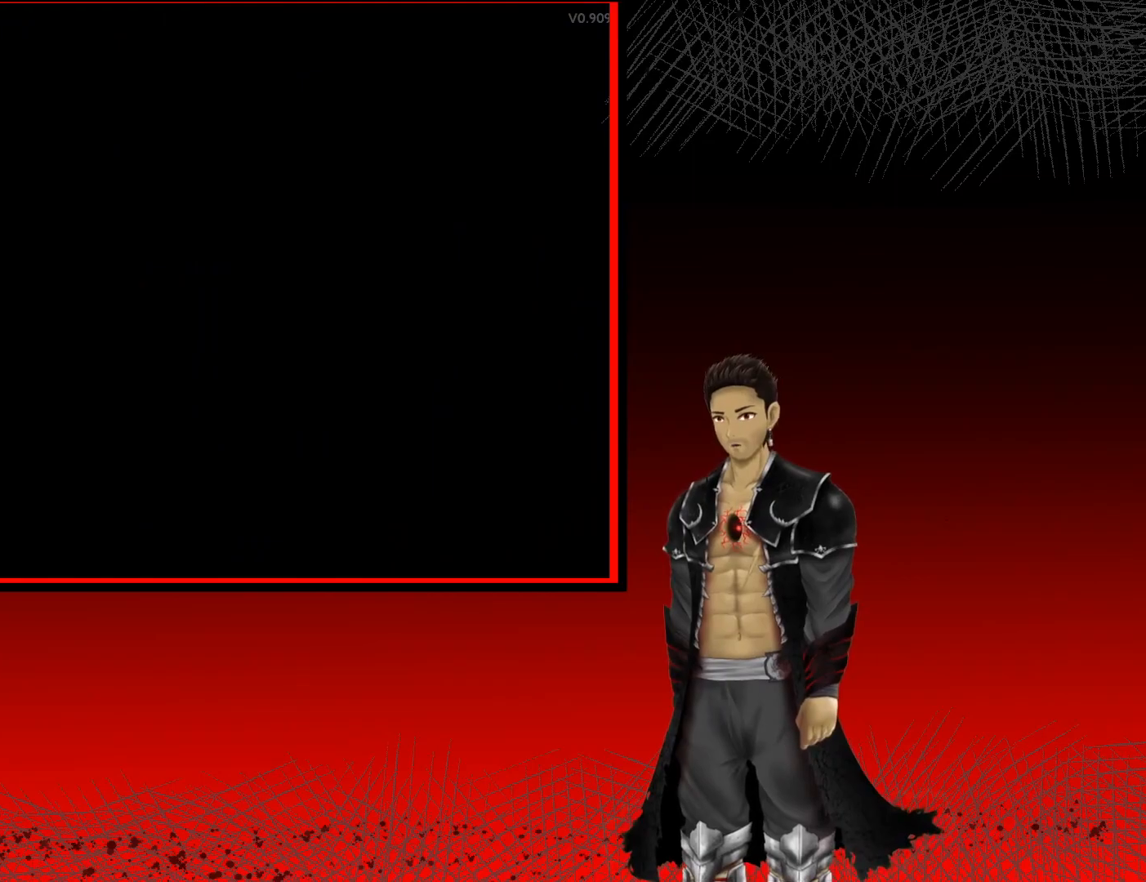
{"buttons": [], "left_stick": "center", "right_stick": "center", "events": []}
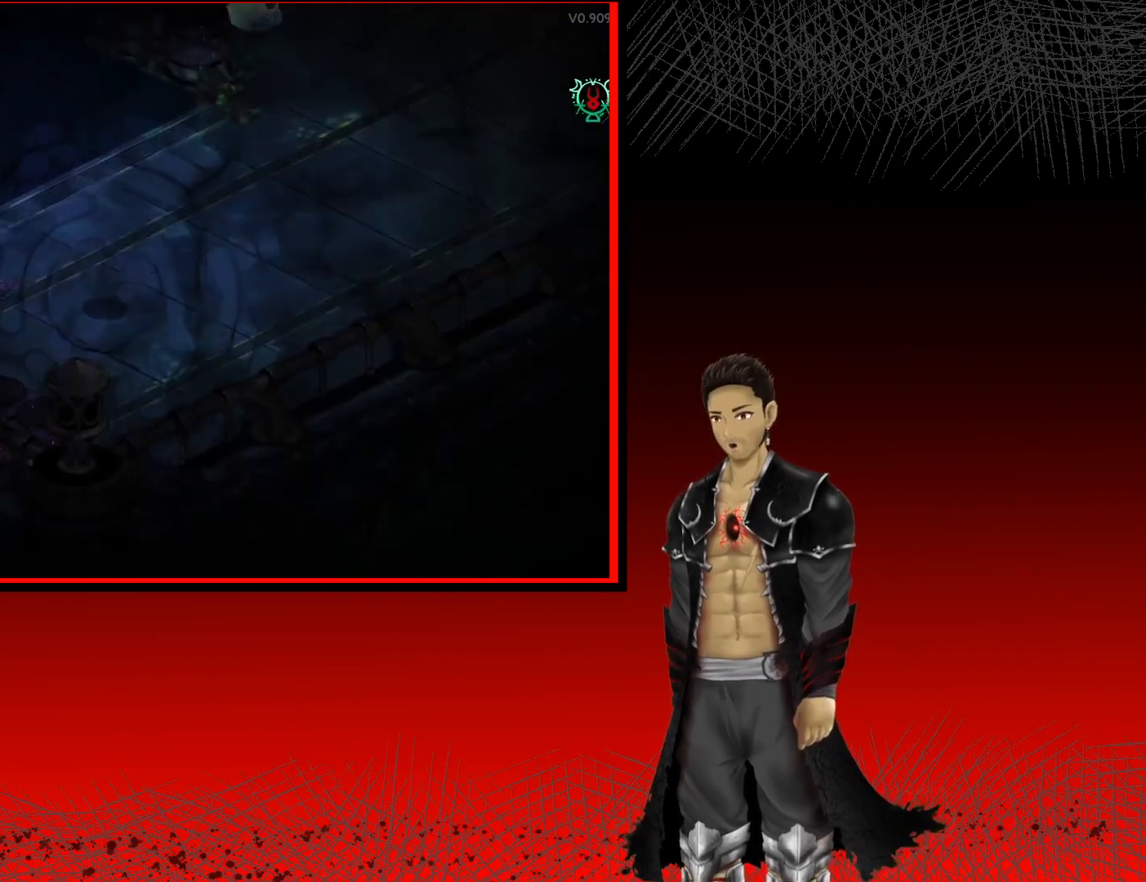
{"buttons": [], "left_stick": "up-left", "right_stick": "center", "events": [[500, "left_stick", "up-left"]]}
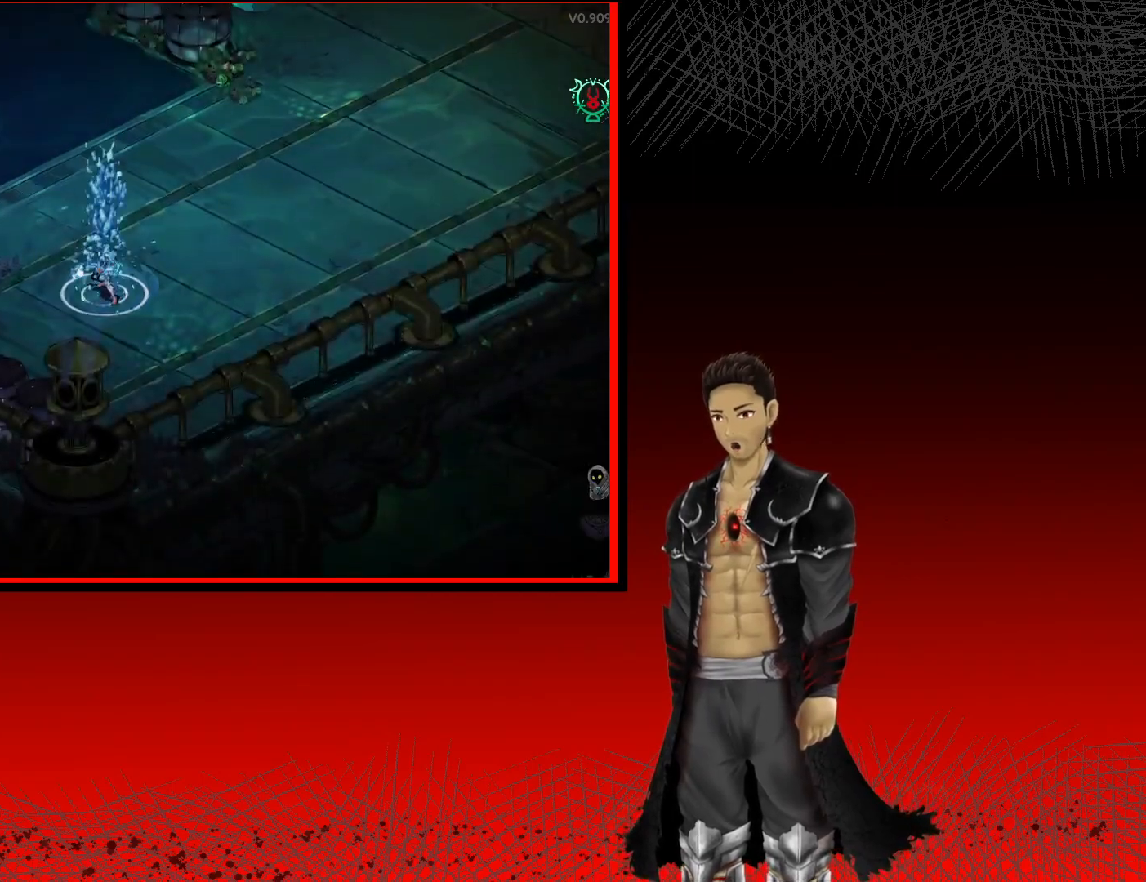
{"buttons": ["A"], "left_stick": "up-right", "right_stick": "center", "events": [[17, "left_stick", "up"], [217, "A", "down"], [417, "left_stick", "up-right"]]}
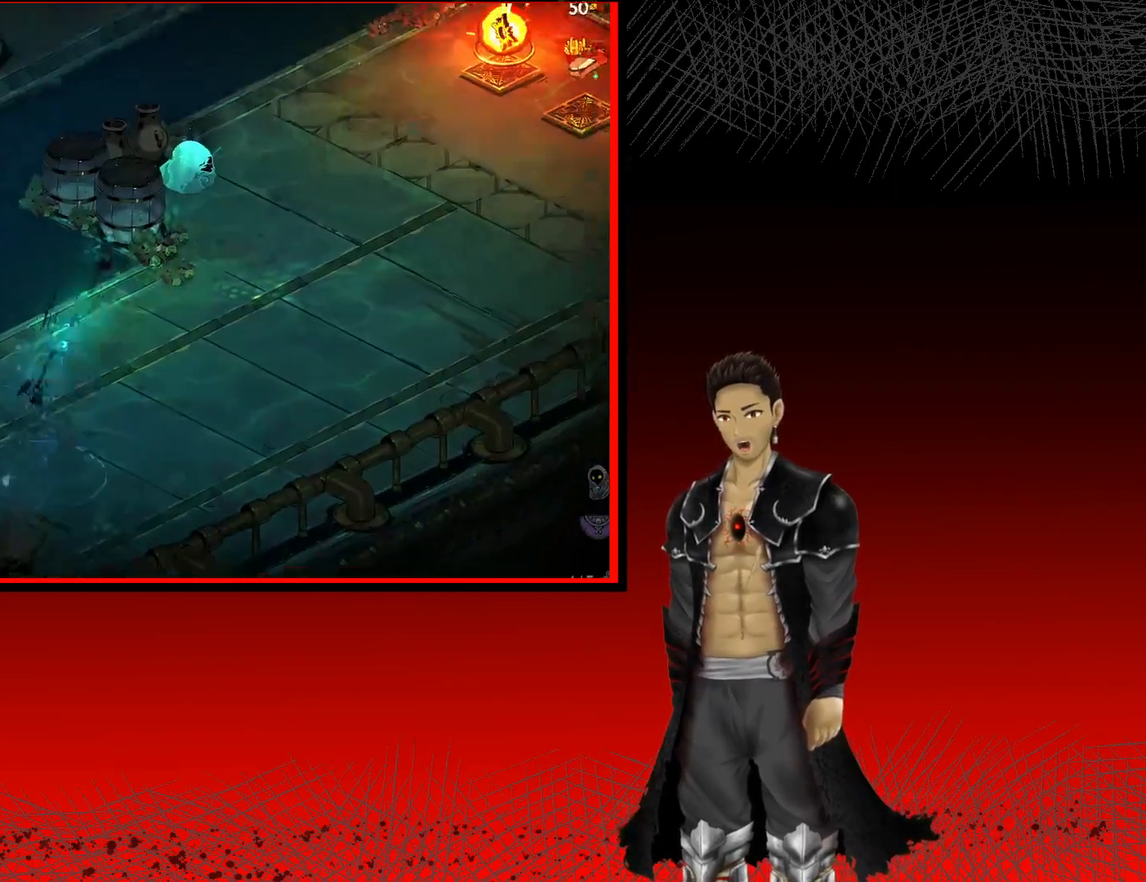
{"buttons": ["A"], "left_stick": "center", "right_stick": "center", "events": [[500, "left_stick", "center"]]}
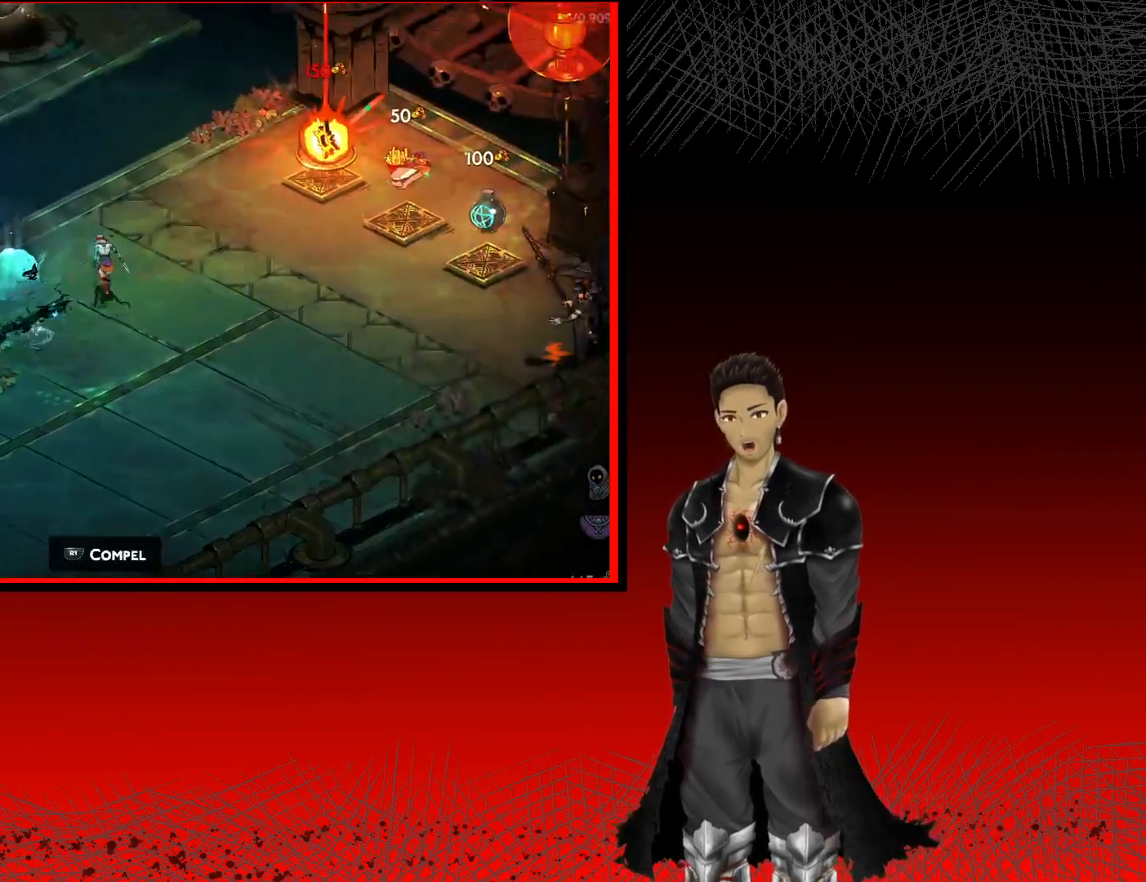
{"buttons": [], "left_stick": "left", "right_stick": "center", "events": [[50, "A", "up"], [350, "left_stick", "left"]]}
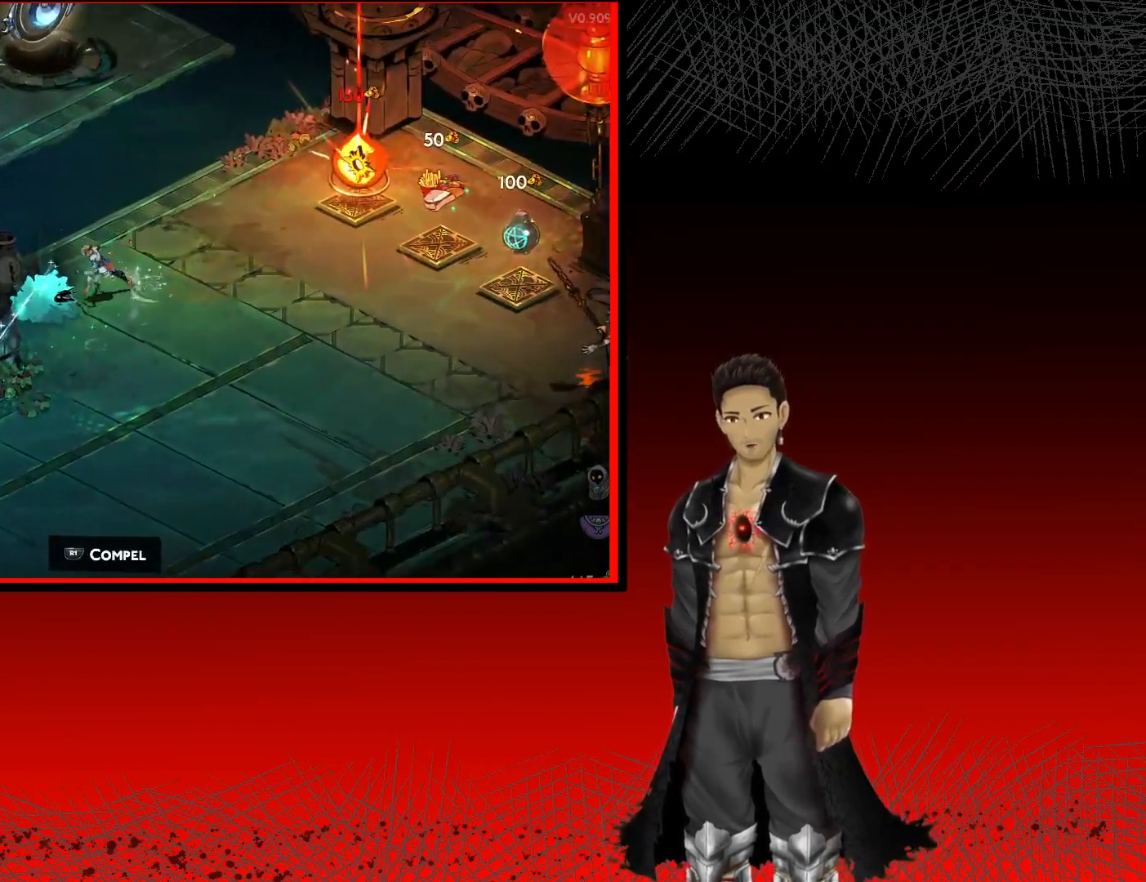
{"buttons": [], "left_stick": "center", "right_stick": "center", "events": [[33, "left_stick", "center"], [133, "R1", "down"], [283, "R1", "up"]]}
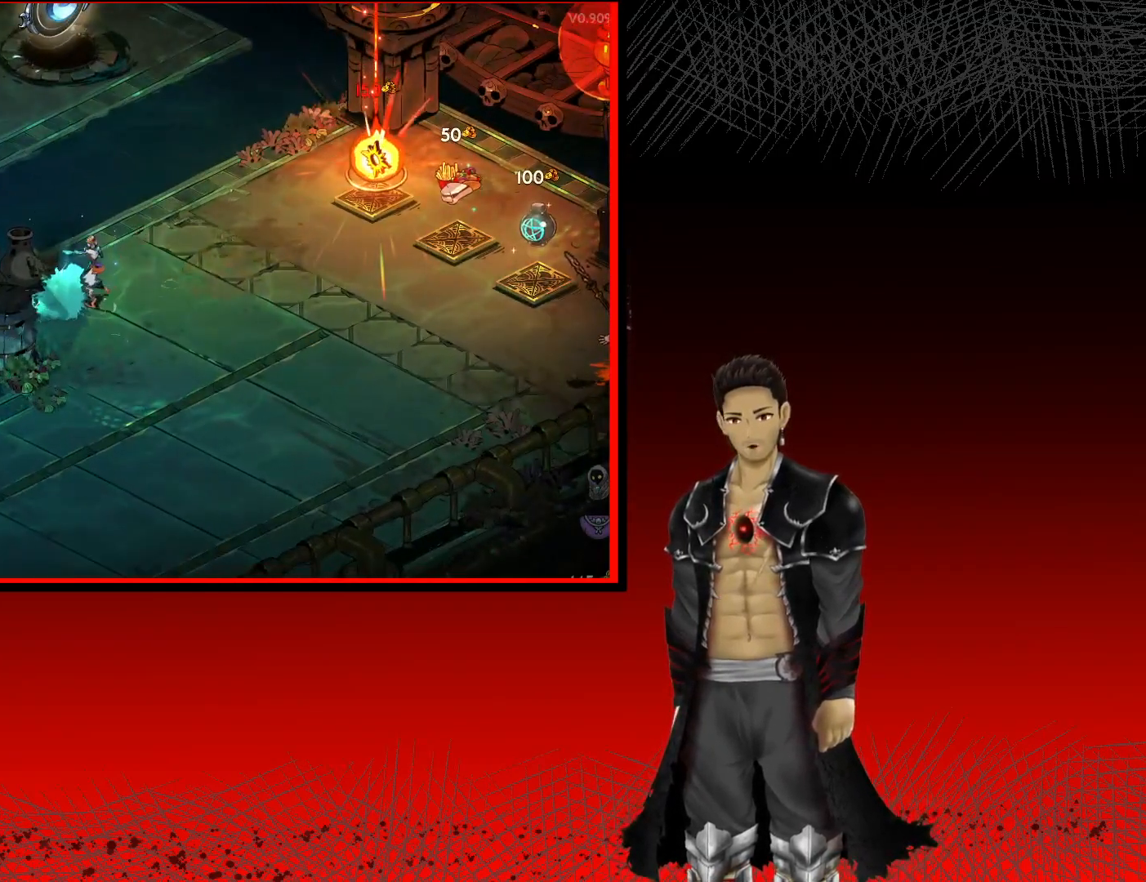
{"buttons": [], "left_stick": "center", "right_stick": "center", "events": []}